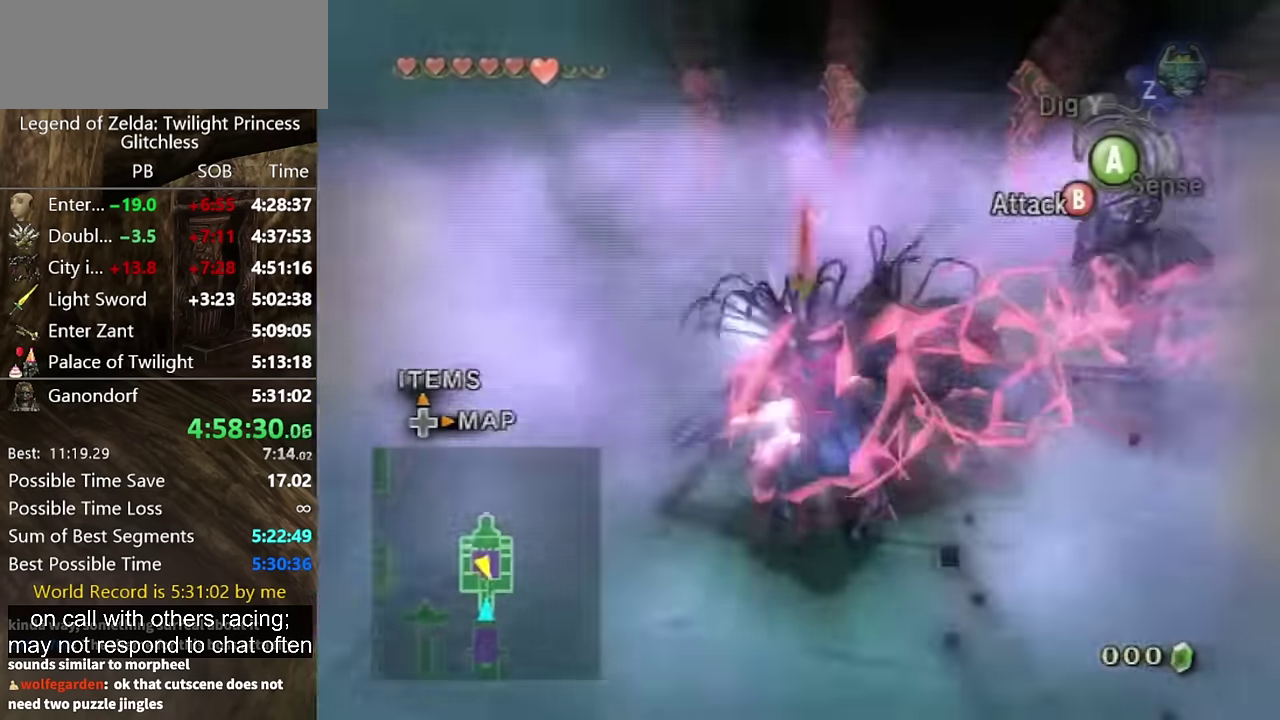
Gameplay with a controller (Nintendo layout); each line is a JSON object with the inputs held at the frame after it. "events" lists button and stick changes between this image and that frame as [ms after this image, input, new state], when the widget could be followed in between. Not read: L2 L3 R3.
{"buttons": [], "left_stick": "center", "right_stick": "center", "events": [[33, "B", "up"]]}
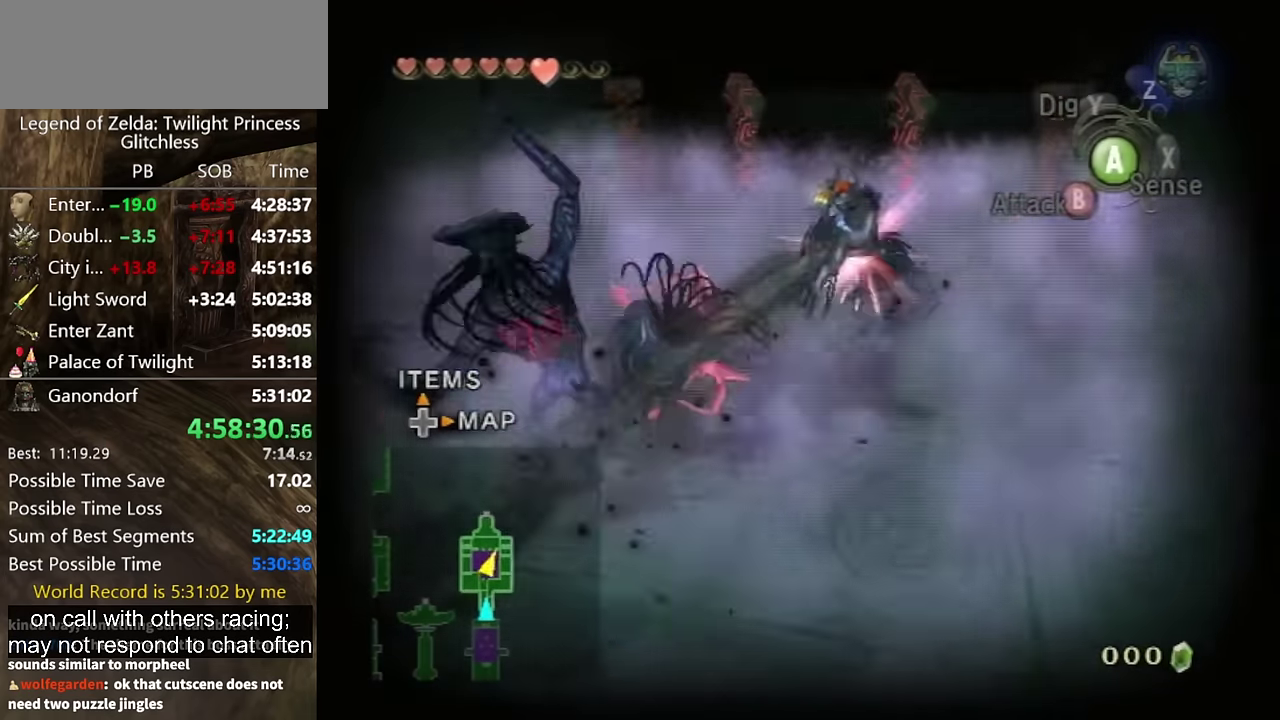
{"buttons": [], "left_stick": "center", "right_stick": "center", "events": []}
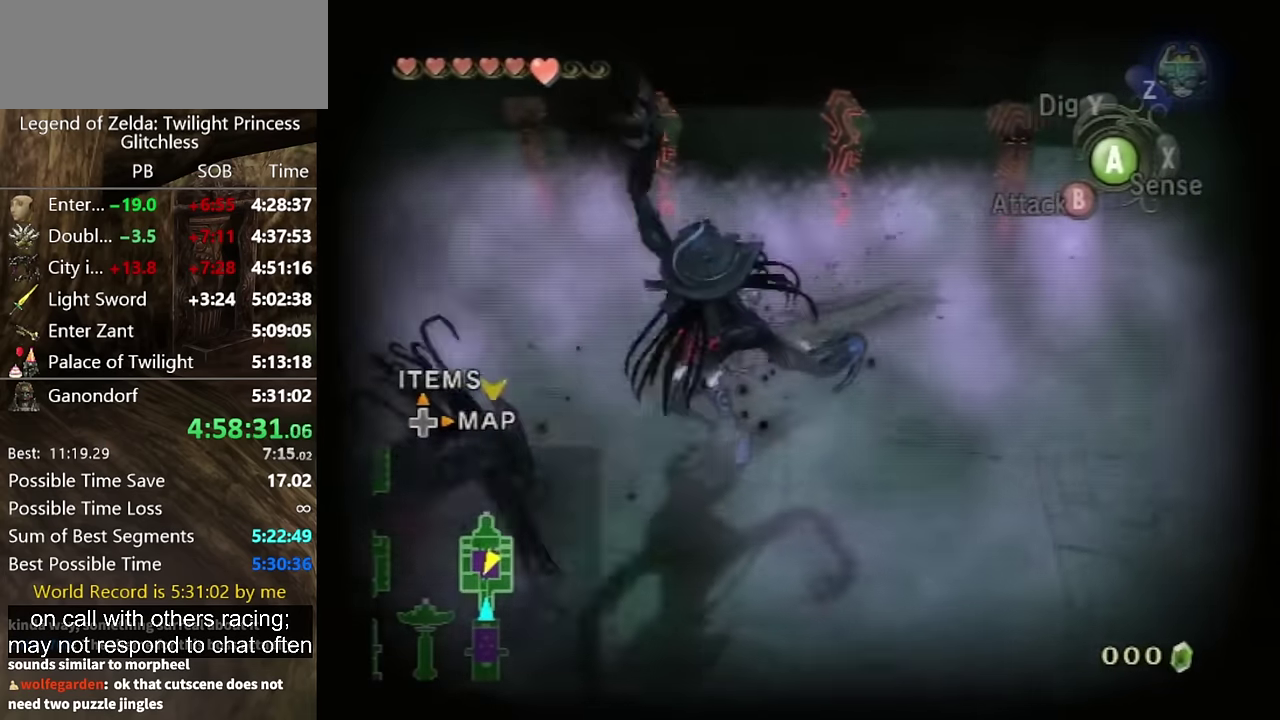
{"buttons": [], "left_stick": "up", "right_stick": "center", "events": [[400, "left_stick", "up"]]}
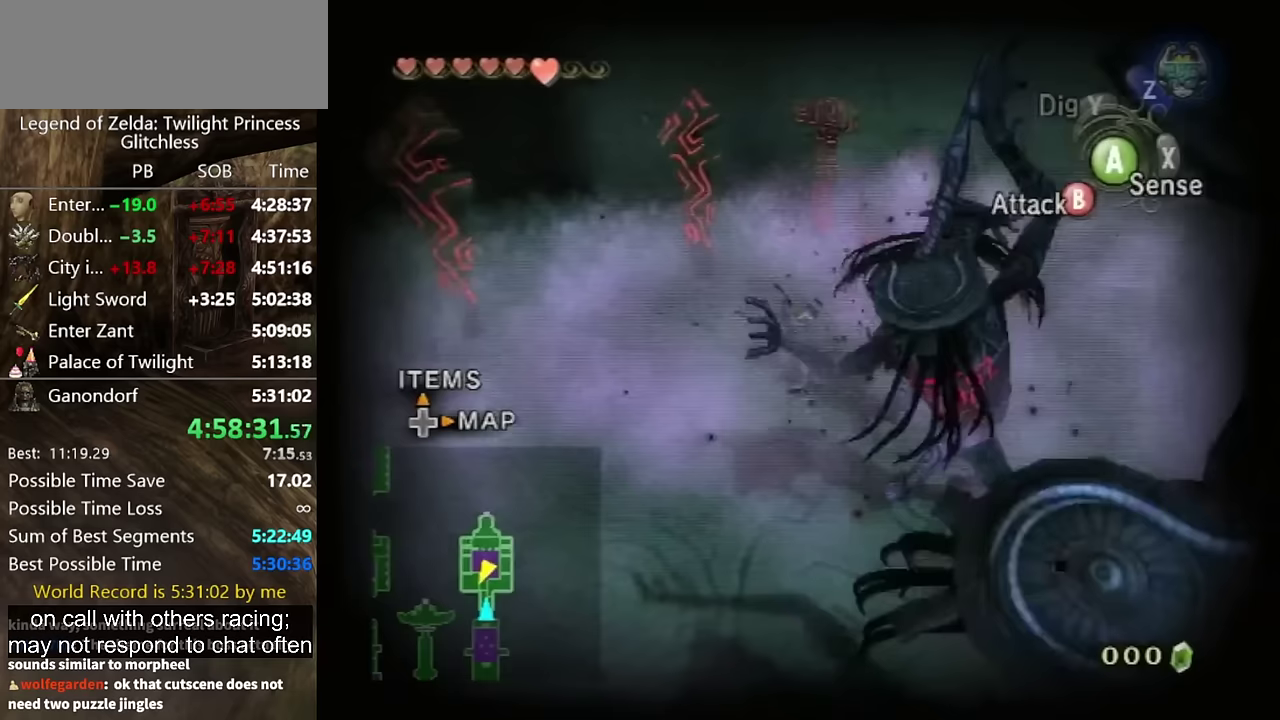
{"buttons": [], "left_stick": "up-right", "right_stick": "left", "events": [[33, "right_stick", "left"], [133, "left_stick", "up-right"], [300, "left_stick", "right"], [467, "left_stick", "up-right"]]}
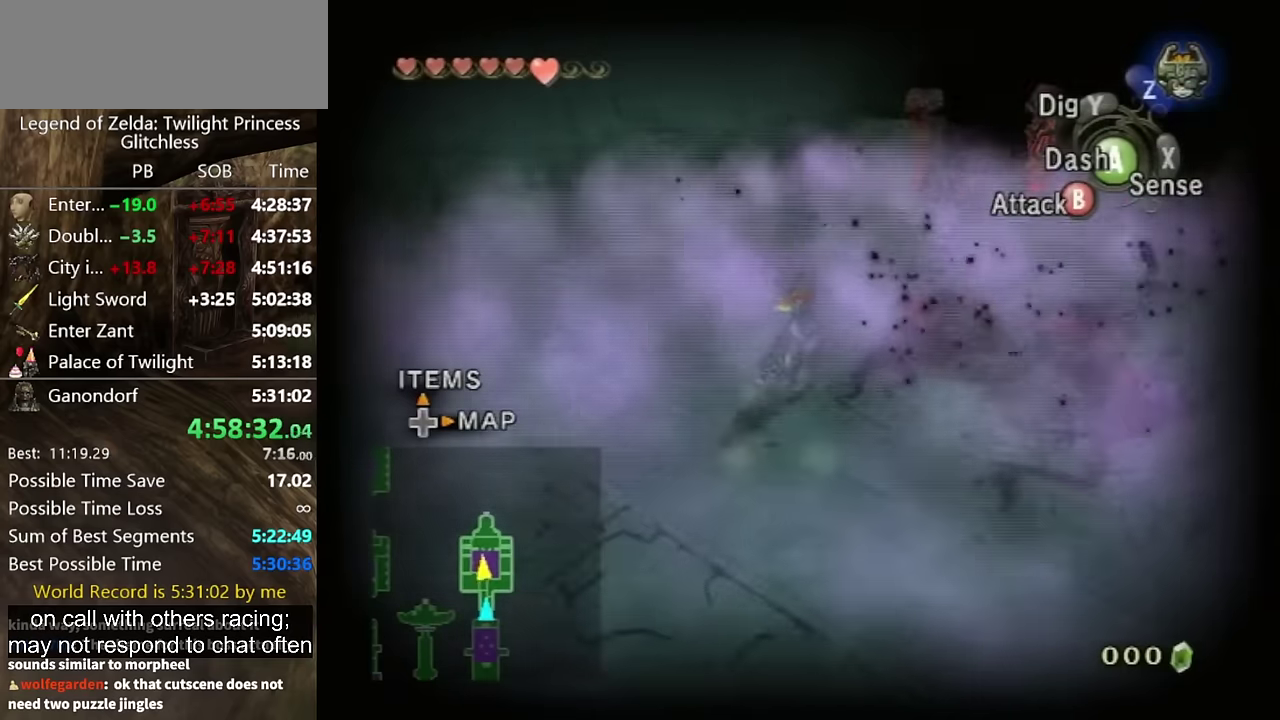
{"buttons": [], "left_stick": "up-right", "right_stick": "center", "events": [[67, "right_stick", "center"]]}
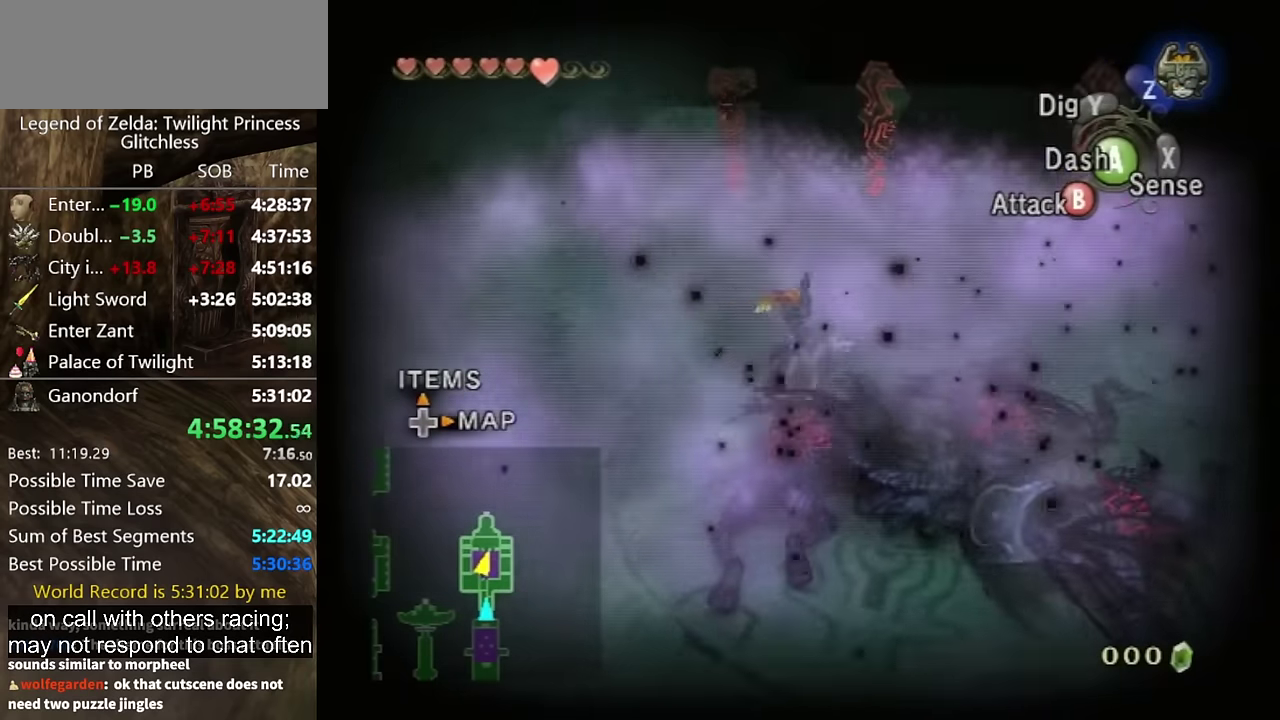
{"buttons": [], "left_stick": "up-right", "right_stick": "center"}